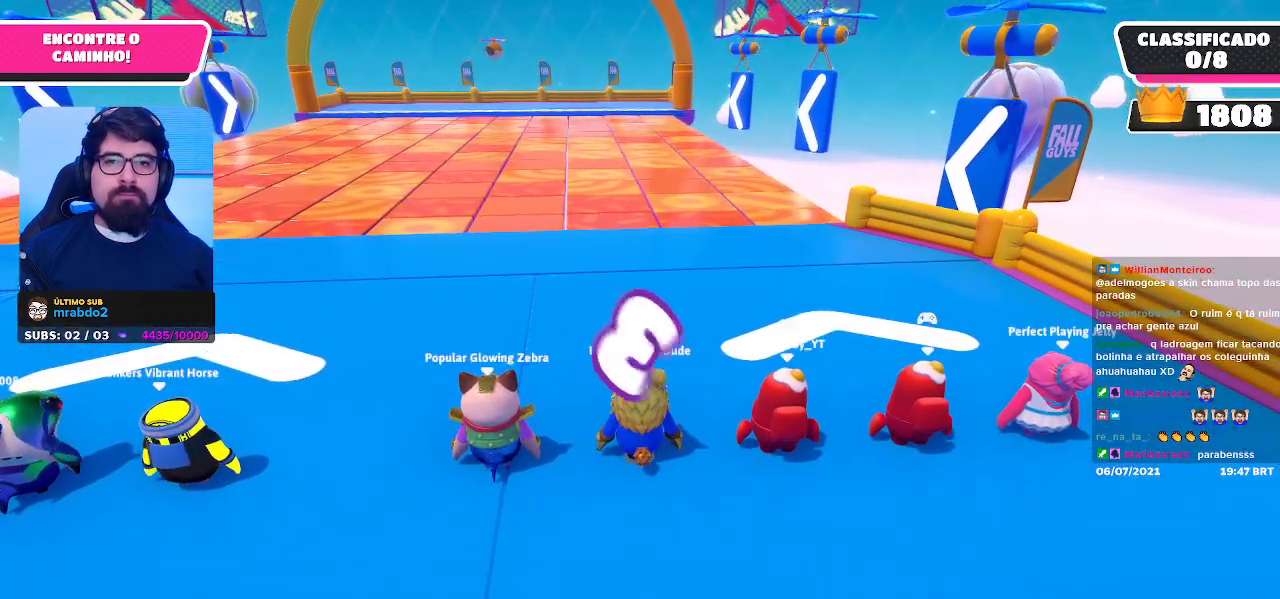
Gameplay with a controller (Xbox layout); each line is a JSON object with the inputs held at the frame after it. "events" lists button and stick changes between this image and that frame as [ms after this image, input, new state], when the widget could be followed in between.
{"buttons": [], "left_stick": "up", "right_stick": "center", "events": [[67, "L2", "up"], [333, "L2", "down"], [500, "L2", "up"]]}
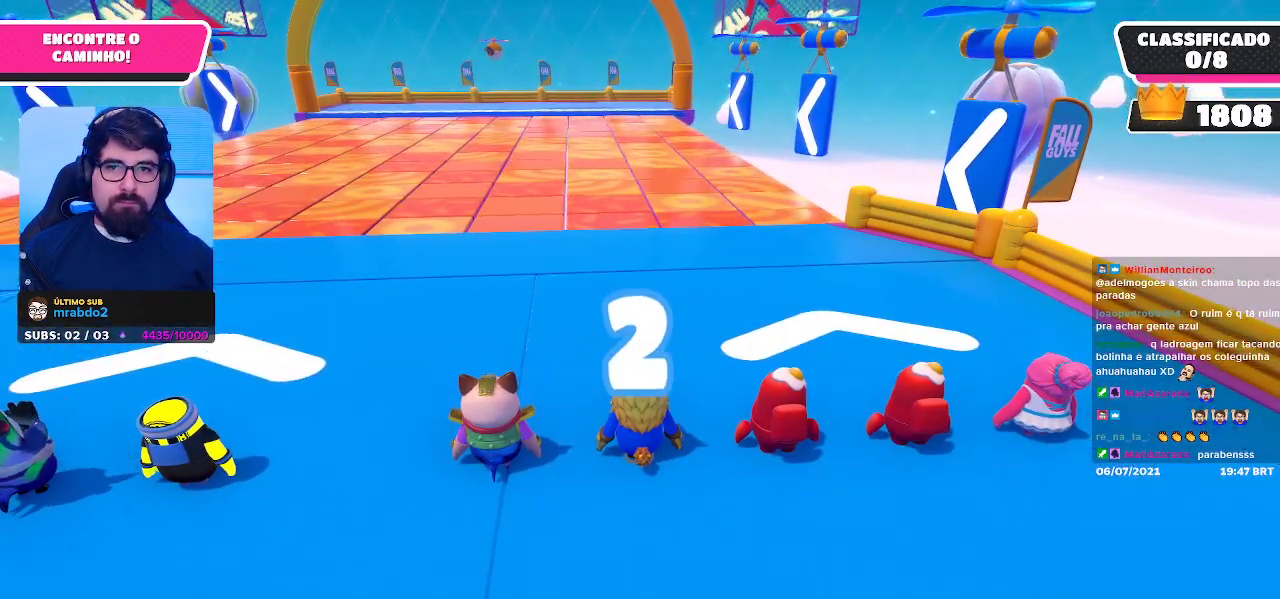
{"buttons": [], "left_stick": "up", "right_stick": "center", "events": [[33, "right_stick", "left"], [117, "right_stick", "center"]]}
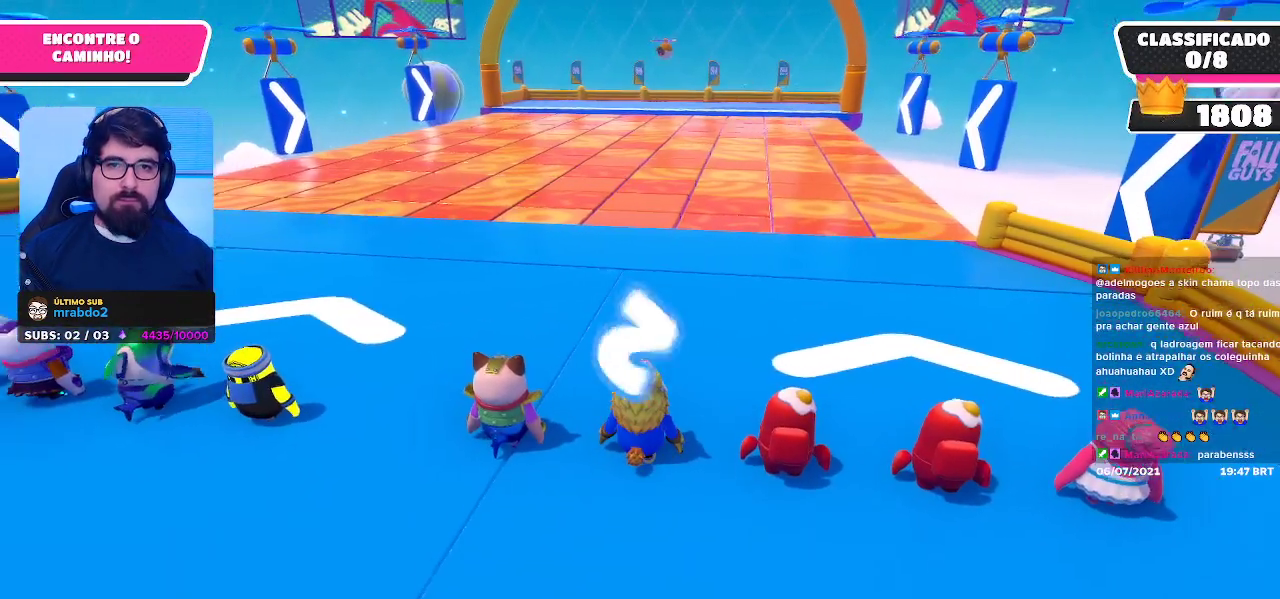
{"buttons": [], "left_stick": "up-left", "right_stick": "center", "events": [[300, "left_stick", "up-left"]]}
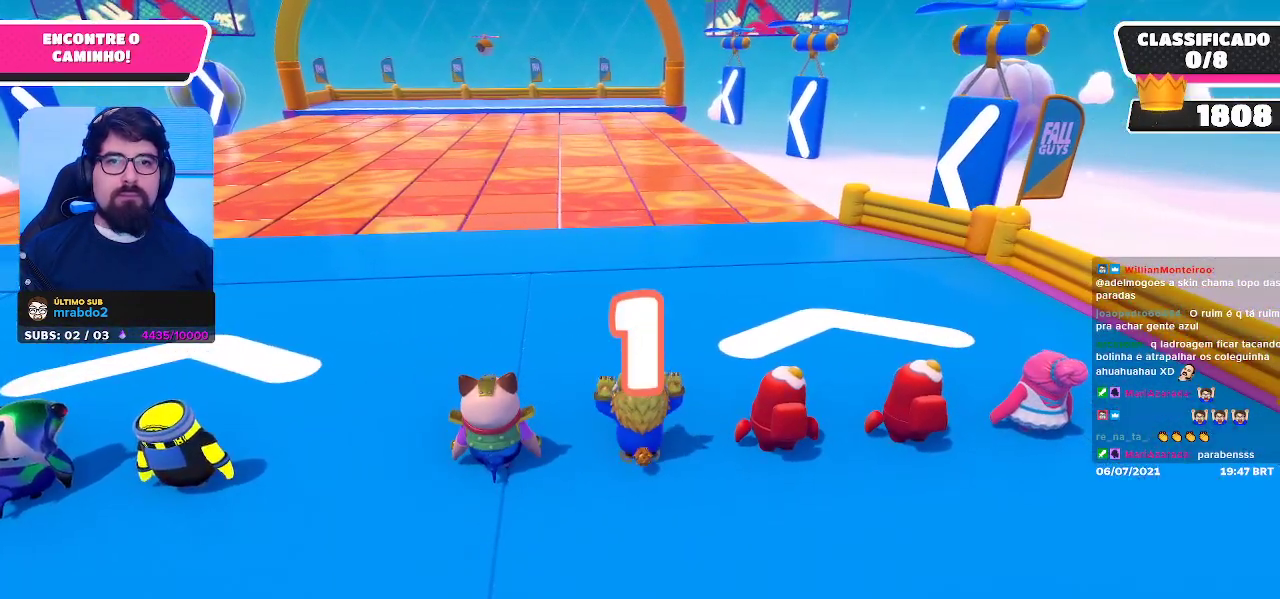
{"buttons": [], "left_stick": "up-left", "right_stick": "center", "events": [[50, "left_stick", "center"], [233, "left_stick", "up-left"]]}
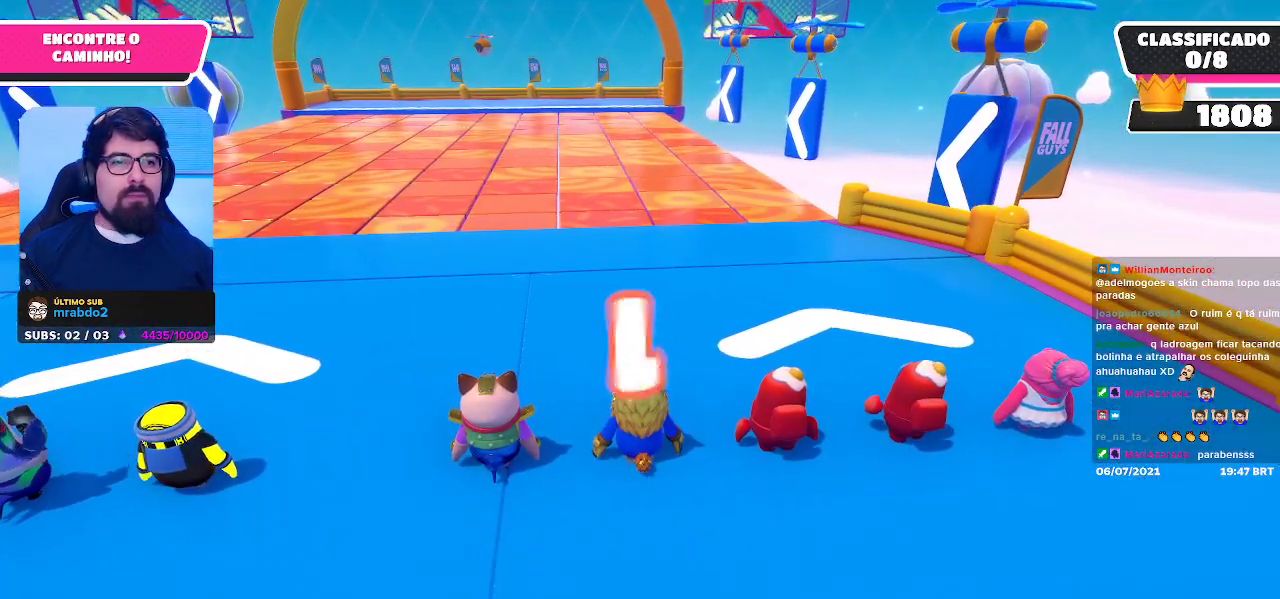
{"buttons": [], "left_stick": "up-left", "right_stick": "center", "events": []}
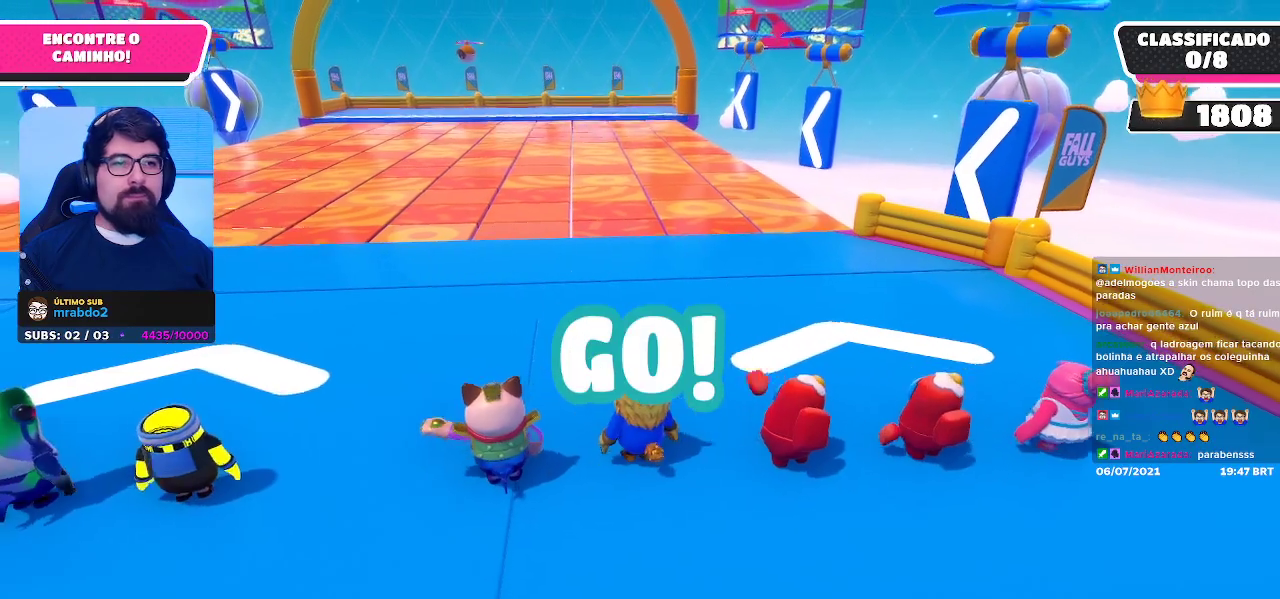
{"buttons": [], "left_stick": "up-left", "right_stick": "center", "events": [[200, "right_stick", "down"], [400, "right_stick", "center"]]}
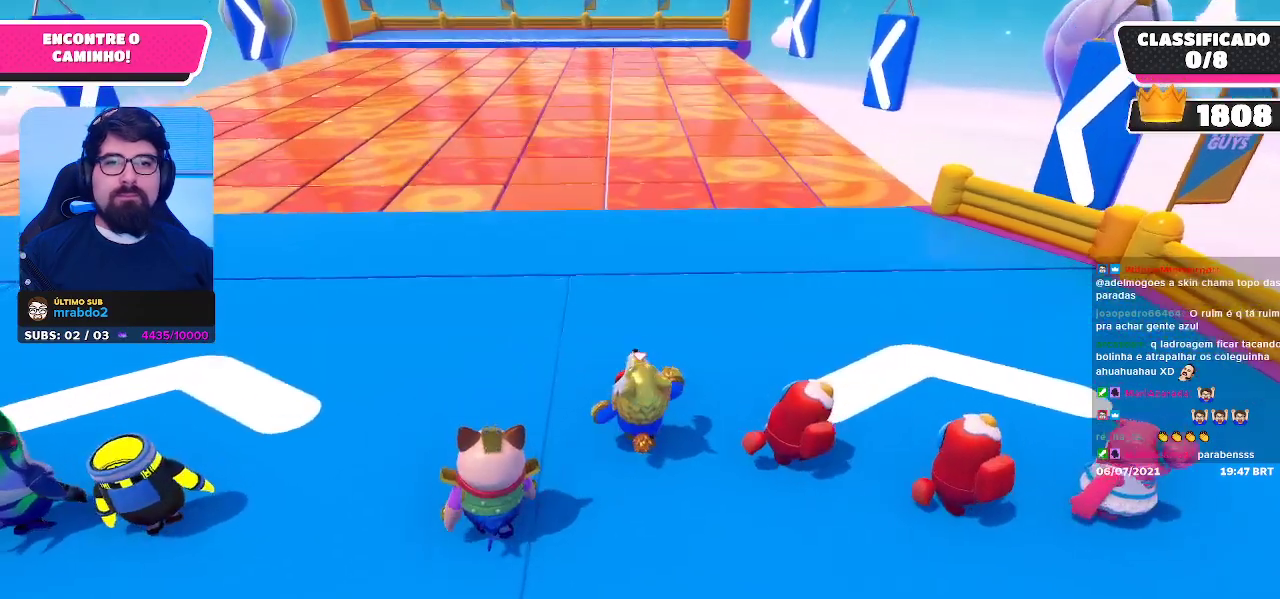
{"buttons": [], "left_stick": "up", "right_stick": "down", "events": [[250, "left_stick", "up"], [383, "right_stick", "down"]]}
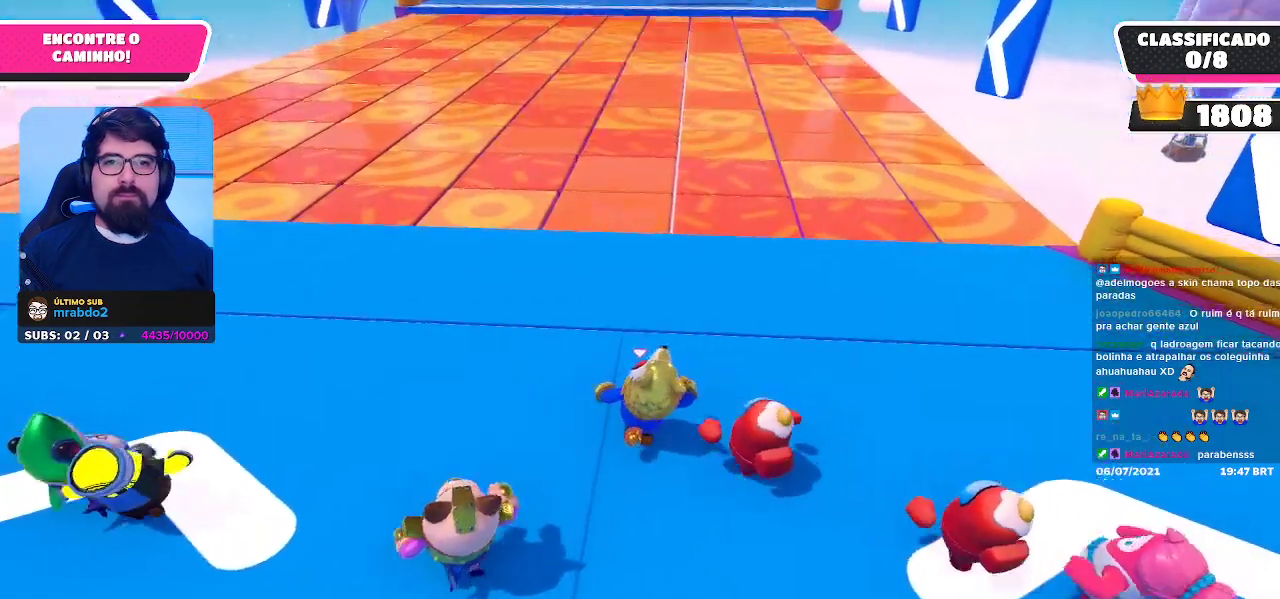
{"buttons": [], "left_stick": "up", "right_stick": "center", "events": [[50, "right_stick", "center"], [200, "right_stick", "down"], [333, "right_stick", "center"]]}
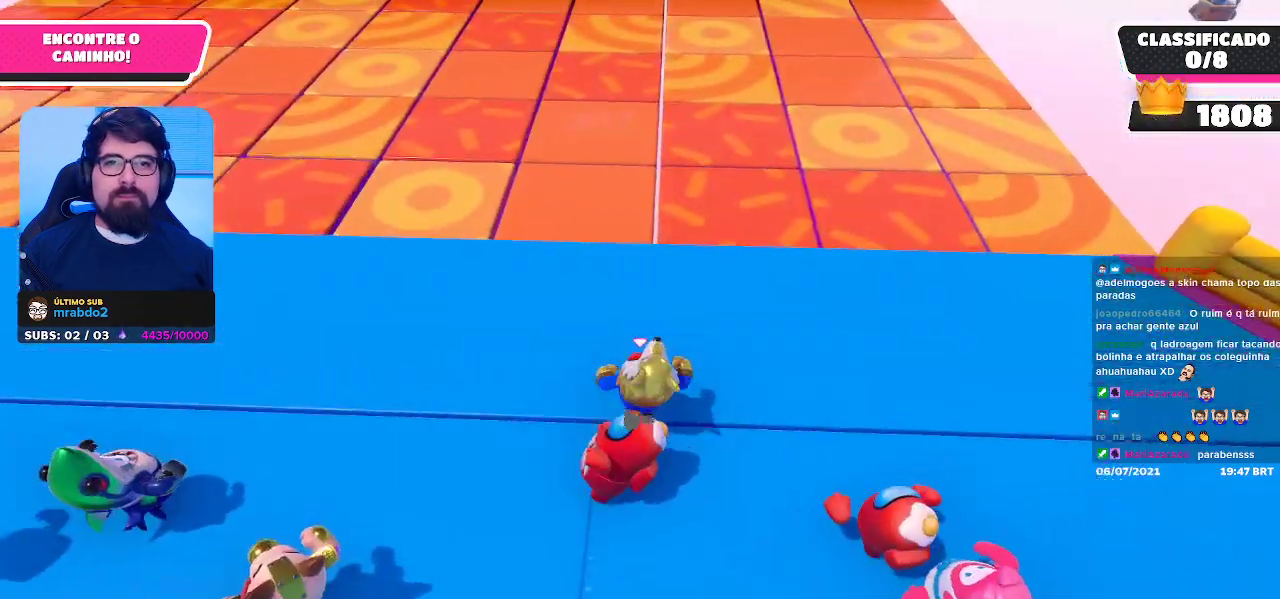
{"buttons": [], "left_stick": "up", "right_stick": "center", "events": [[167, "left_stick", "up-right"], [283, "left_stick", "up"]]}
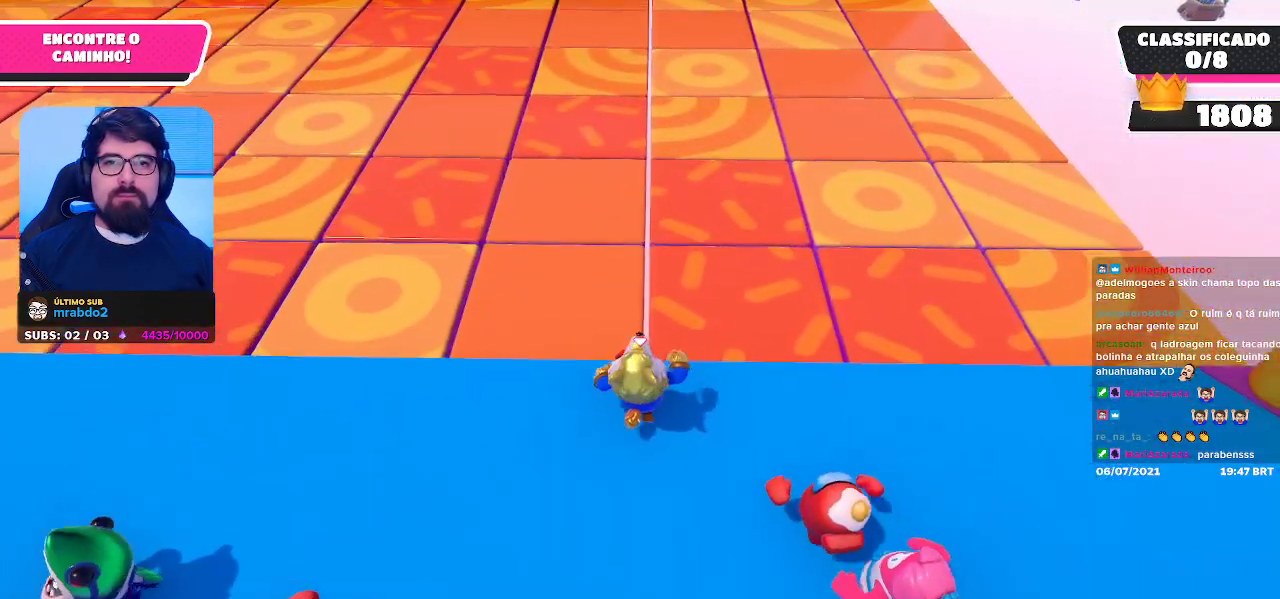
{"buttons": [], "left_stick": "up", "right_stick": "center", "events": [[133, "A", "down"], [367, "A", "up"]]}
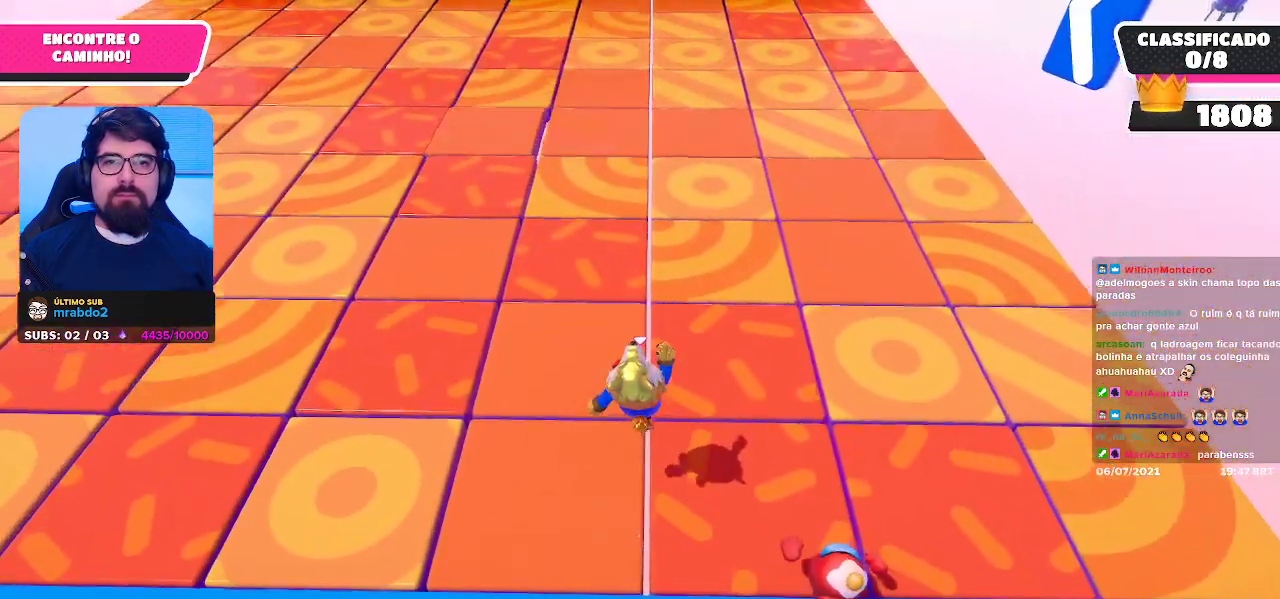
{"buttons": [], "left_stick": "up", "right_stick": "center", "events": [[133, "X", "down"], [217, "X", "up"]]}
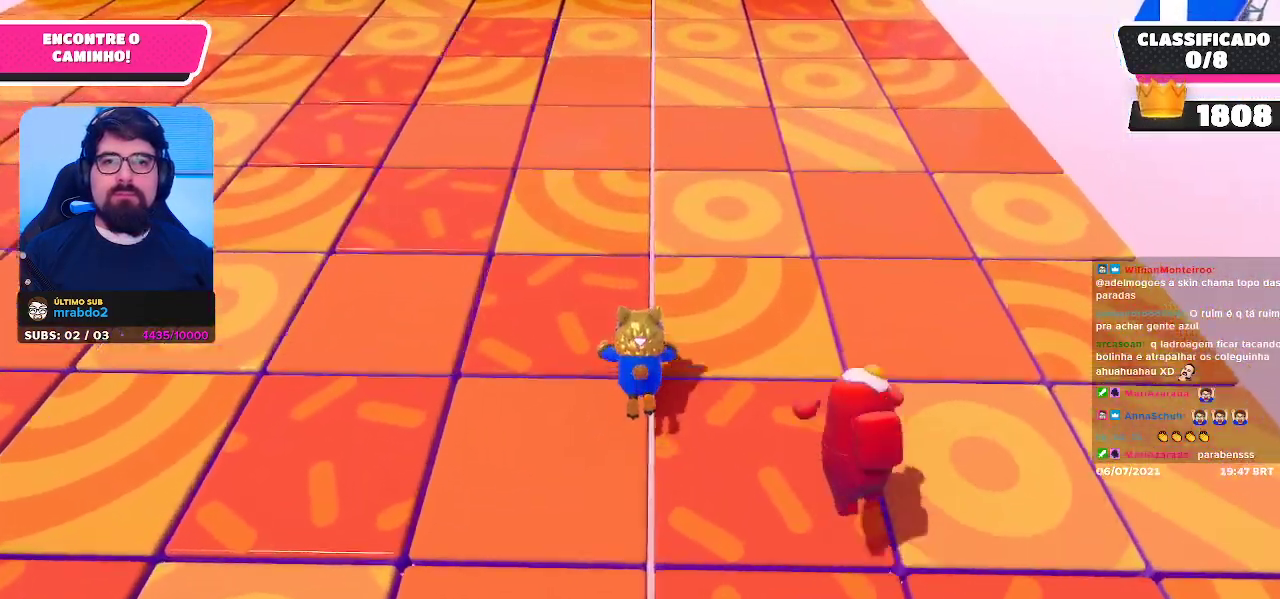
{"buttons": [], "left_stick": "up", "right_stick": "center", "events": []}
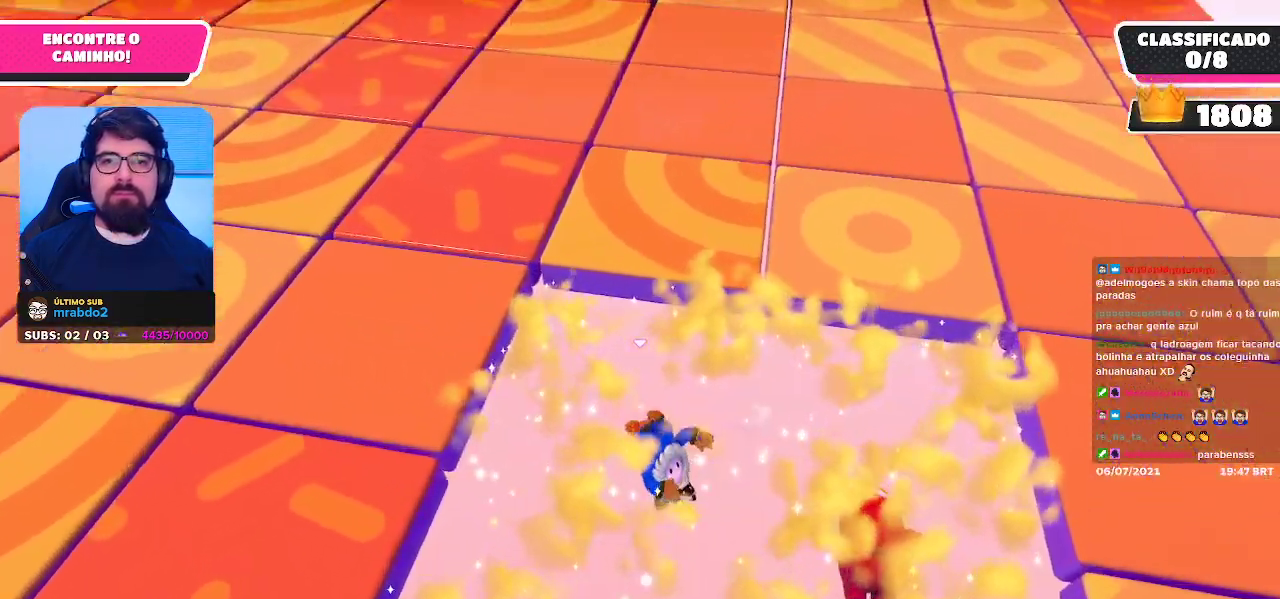
{"buttons": [], "left_stick": "center", "right_stick": "center", "events": [[83, "left_stick", "center"]]}
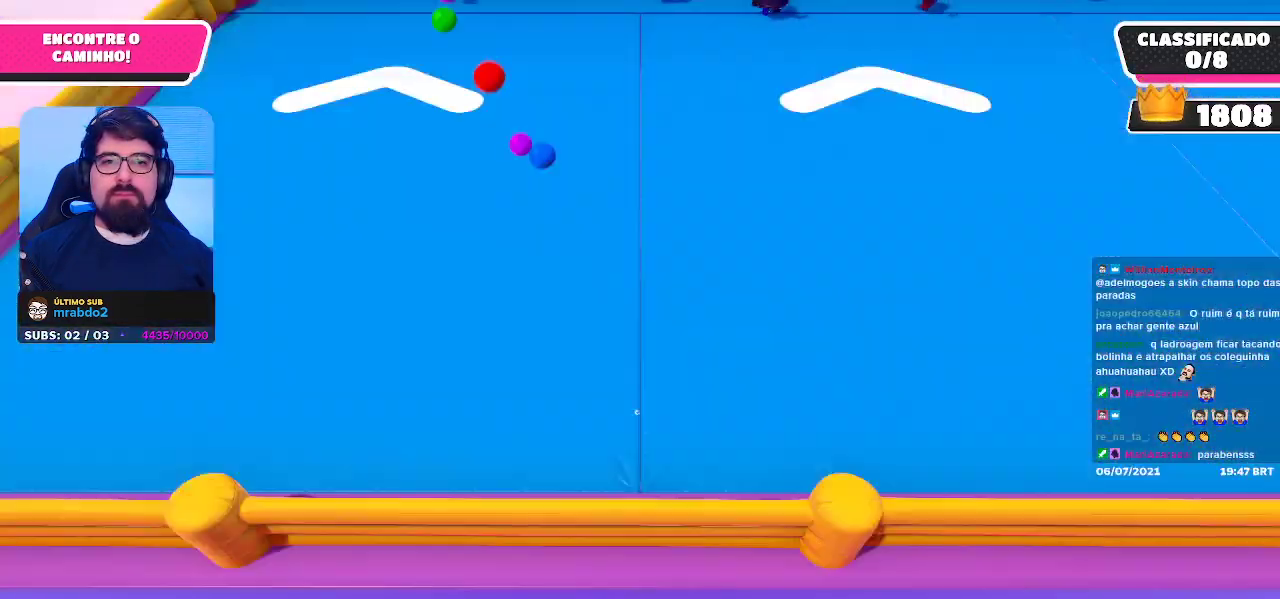
{"buttons": [], "left_stick": "up", "right_stick": "up", "events": [[33, "right_stick", "up"], [100, "left_stick", "up"], [217, "right_stick", "center"], [450, "right_stick", "up"]]}
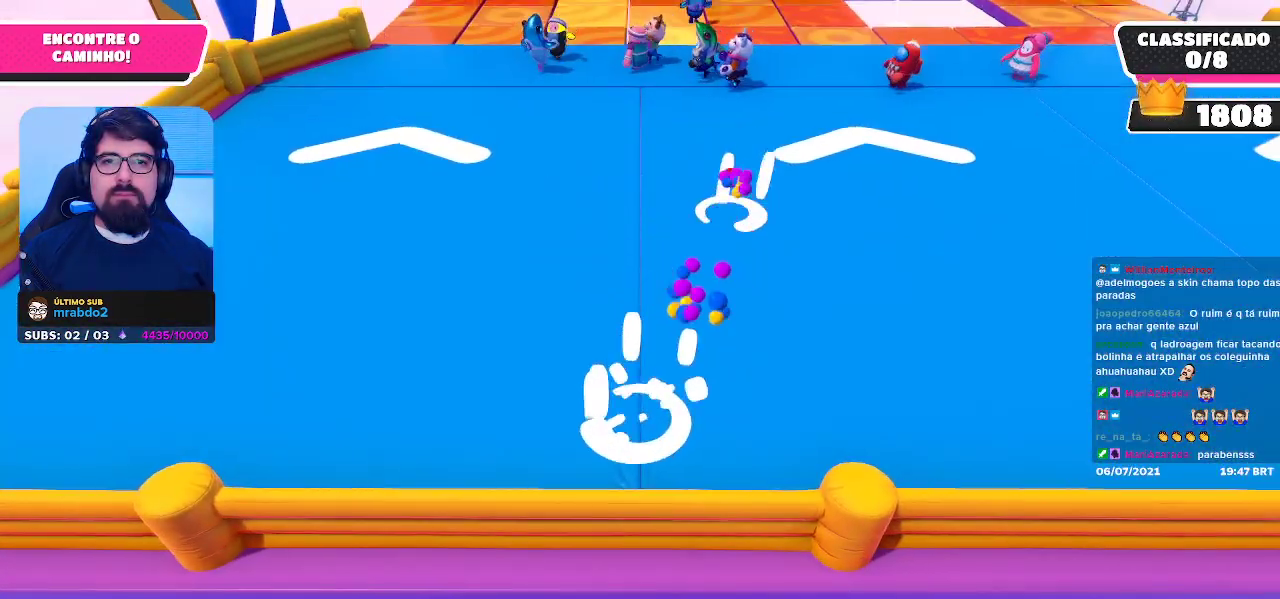
{"buttons": [], "left_stick": "up", "right_stick": "center", "events": [[133, "right_stick", "center"]]}
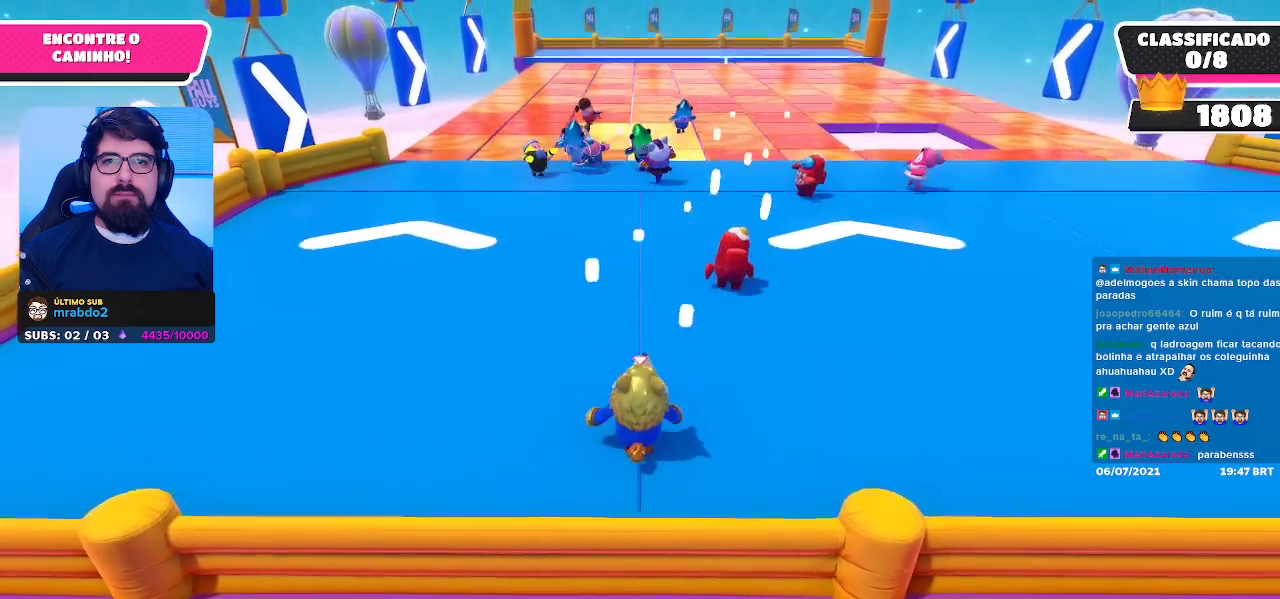
{"buttons": [], "left_stick": "up", "right_stick": "center", "events": []}
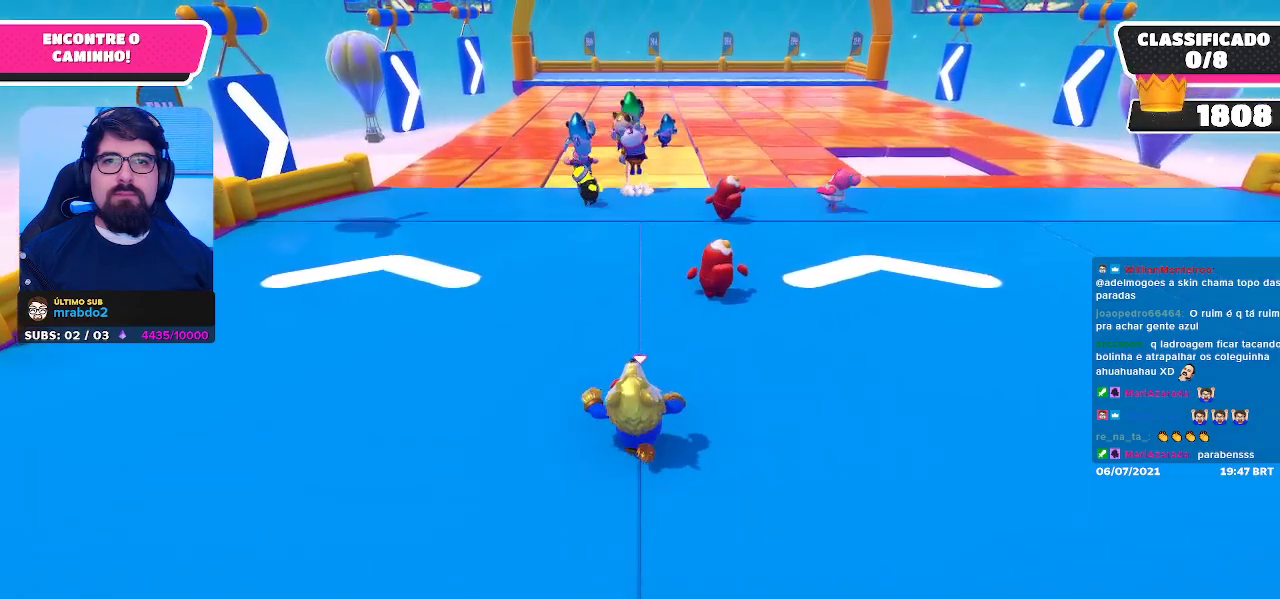
{"buttons": [], "left_stick": "up", "right_stick": "down", "events": [[367, "right_stick", "down"]]}
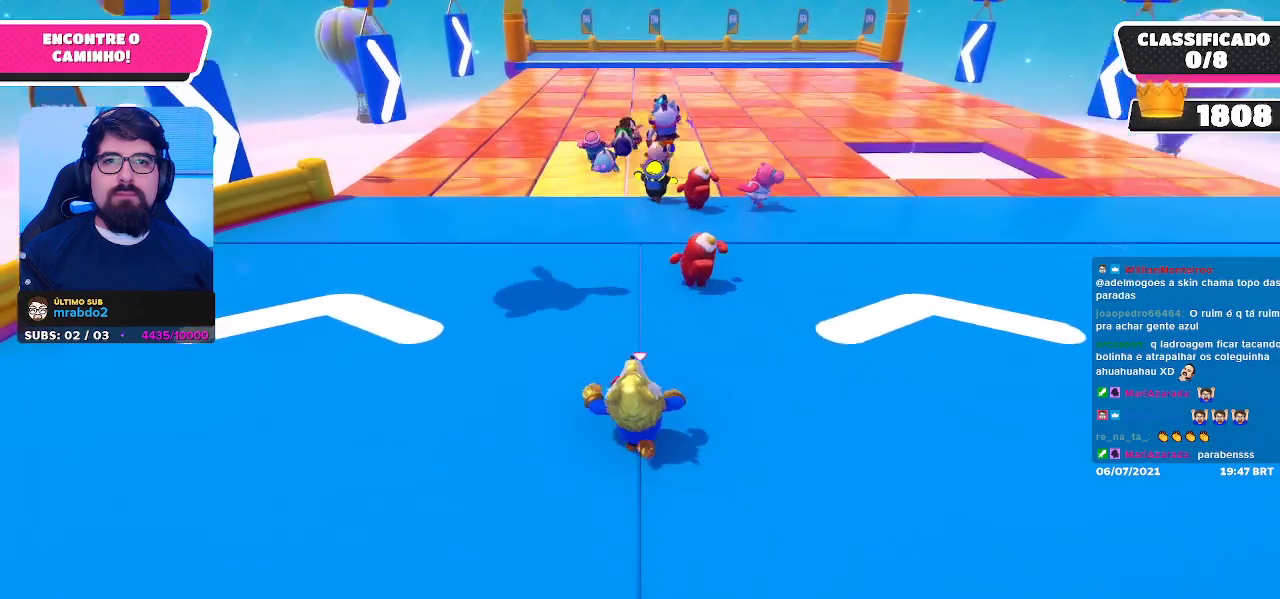
{"buttons": [], "left_stick": "up", "right_stick": "center", "events": [[33, "right_stick", "center"]]}
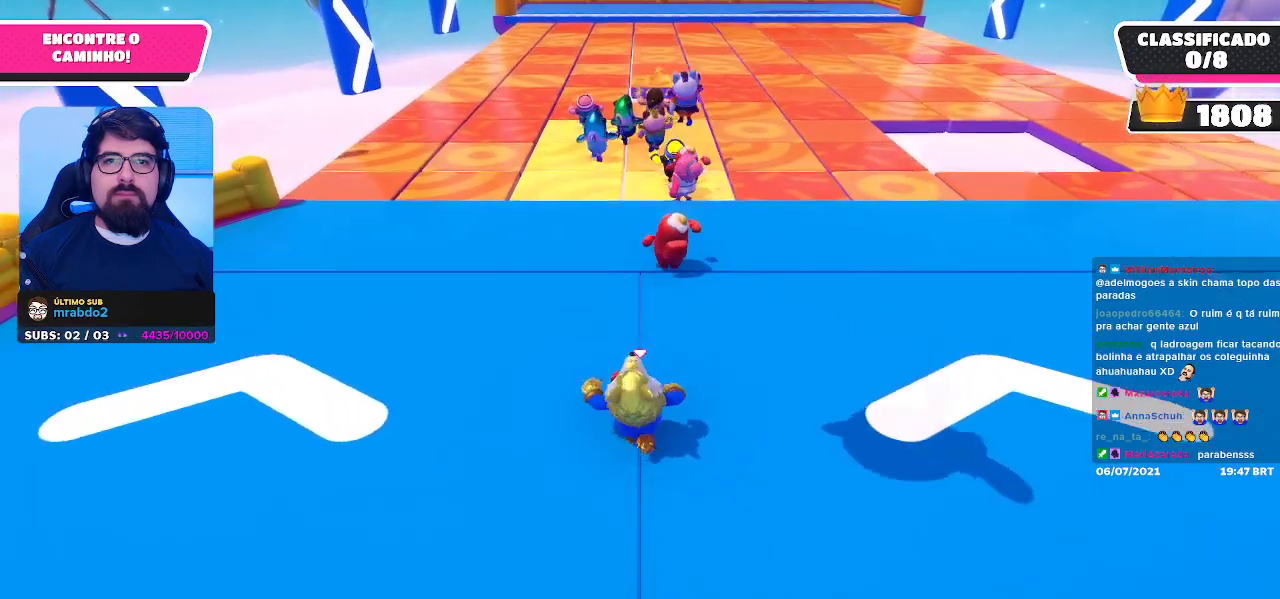
{"buttons": [], "left_stick": "up", "right_stick": "center", "events": []}
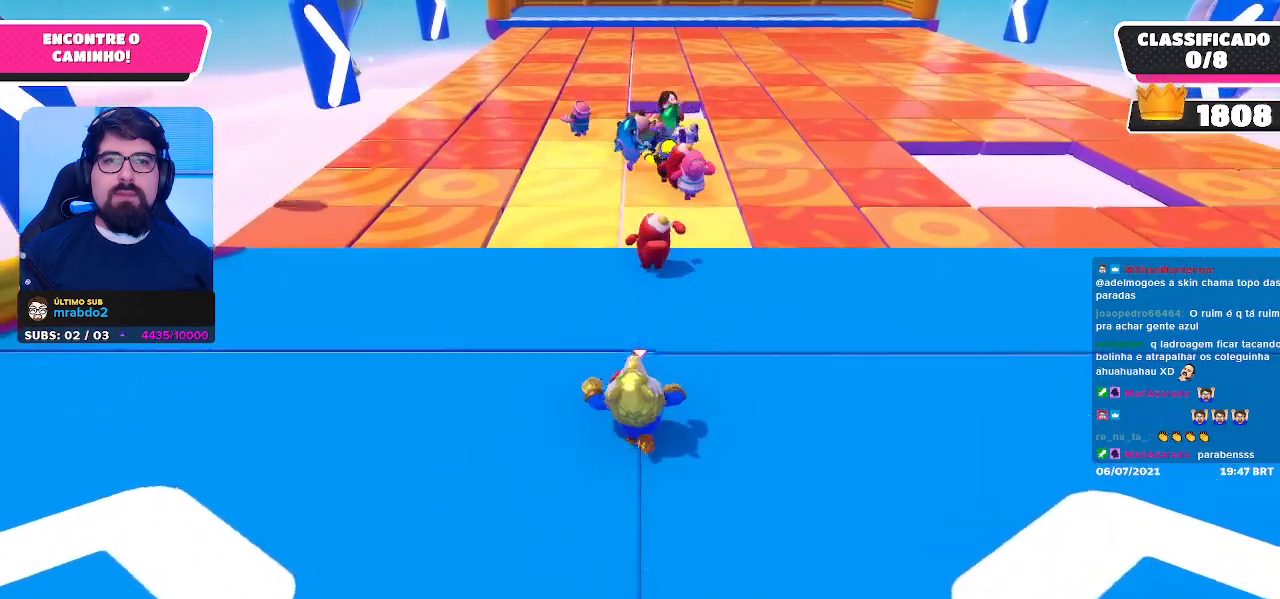
{"buttons": [], "left_stick": "up", "right_stick": "center", "events": []}
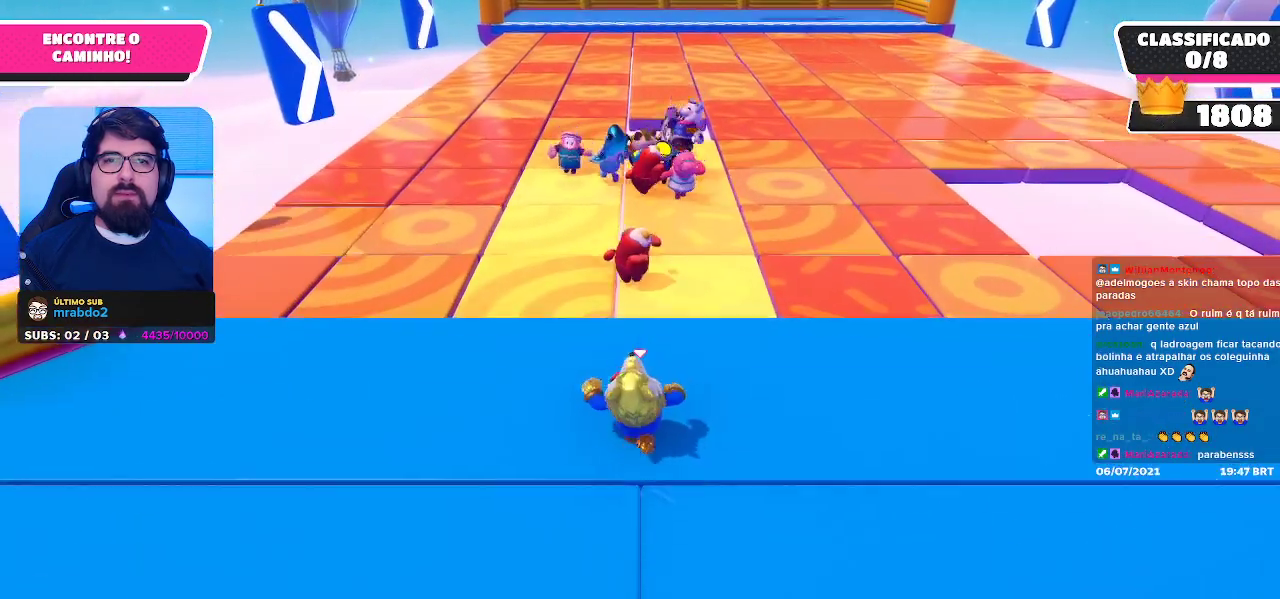
{"buttons": [], "left_stick": "up", "right_stick": "center", "events": [[283, "left_stick", "up-left"], [417, "left_stick", "up"]]}
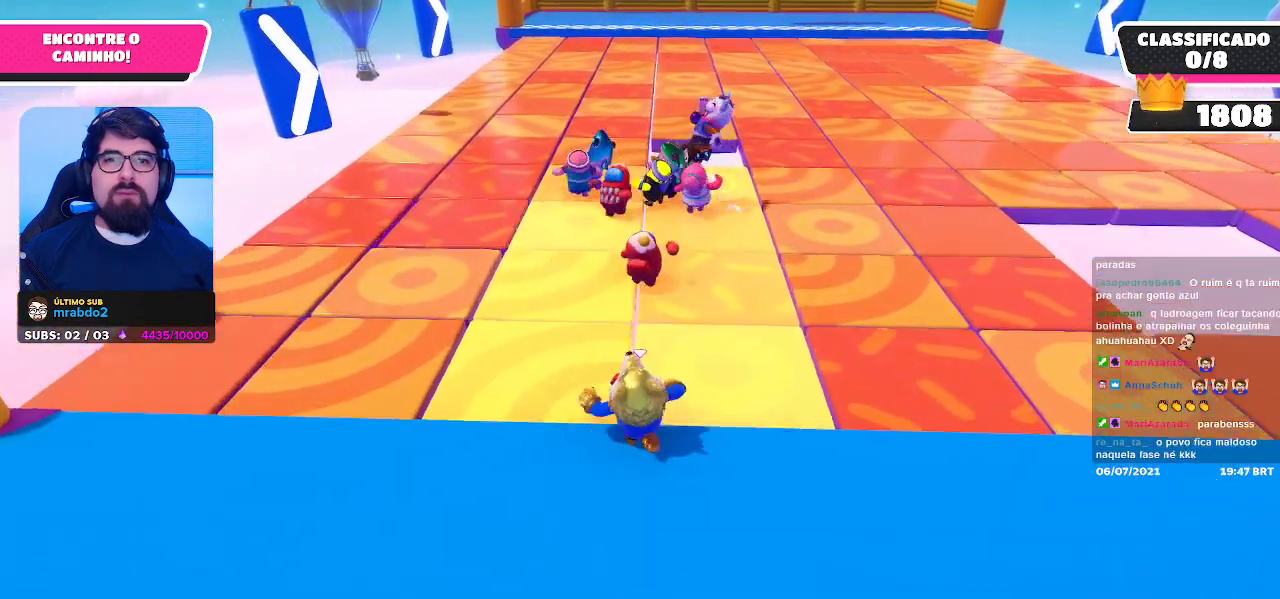
{"buttons": [], "left_stick": "up", "right_stick": "center", "events": []}
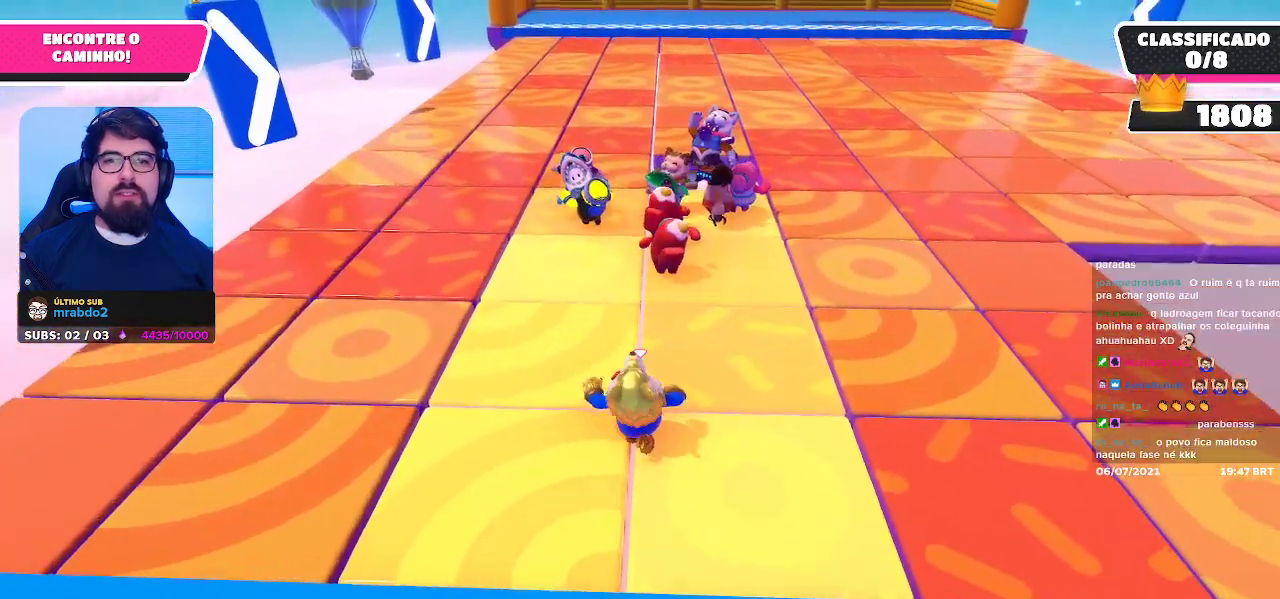
{"buttons": [], "left_stick": "up", "right_stick": "center", "events": []}
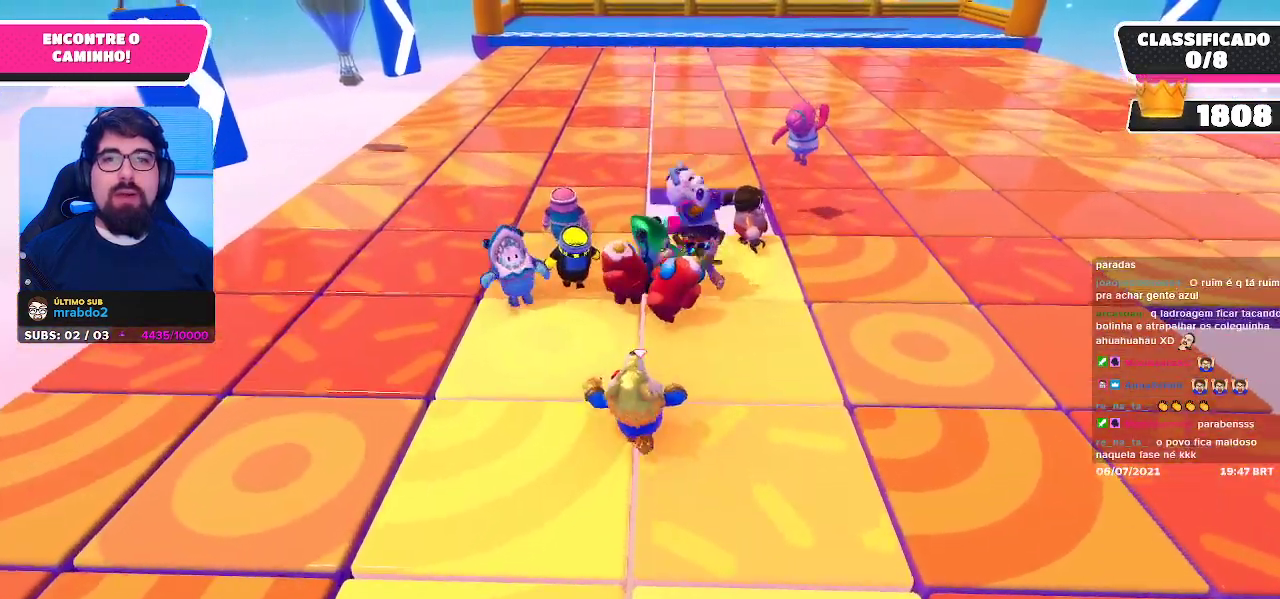
{"buttons": [], "left_stick": "up", "right_stick": "center", "events": []}
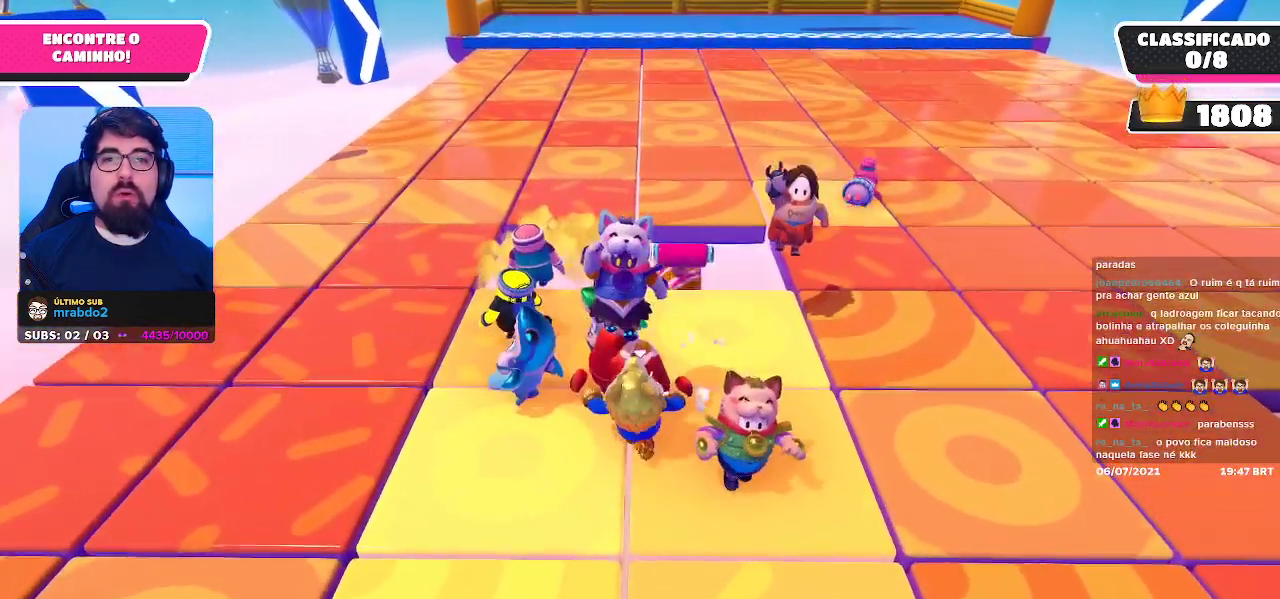
{"buttons": [], "left_stick": "down", "right_stick": "center", "events": [[50, "left_stick", "center"], [317, "left_stick", "down"]]}
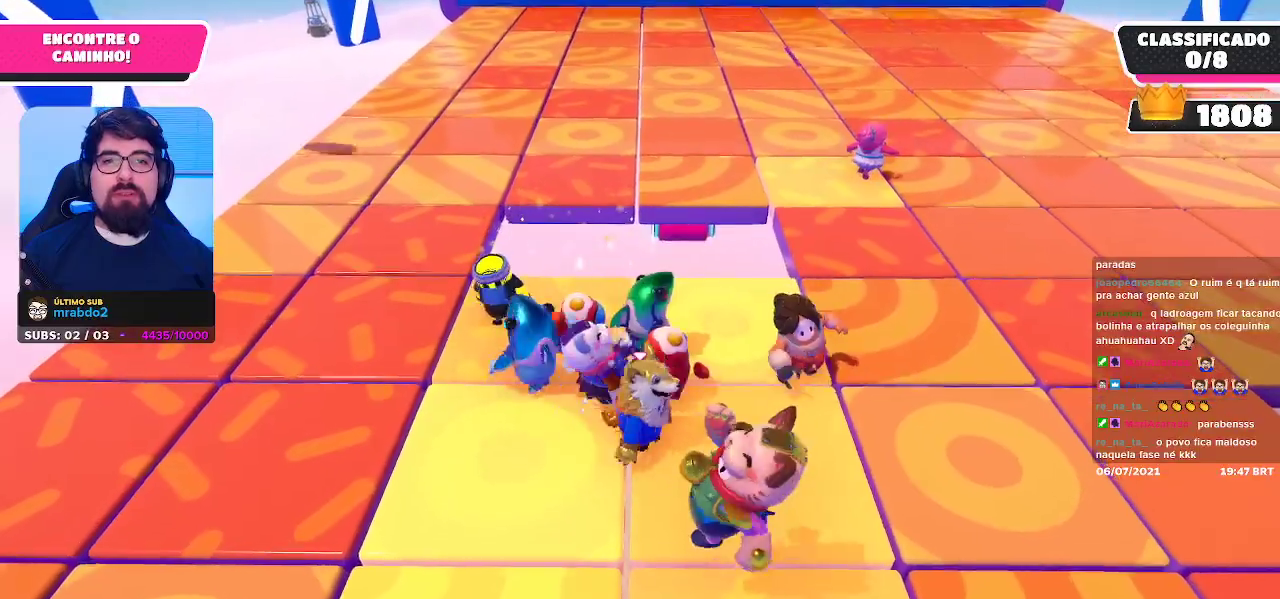
{"buttons": [], "left_stick": "down", "right_stick": "center", "events": []}
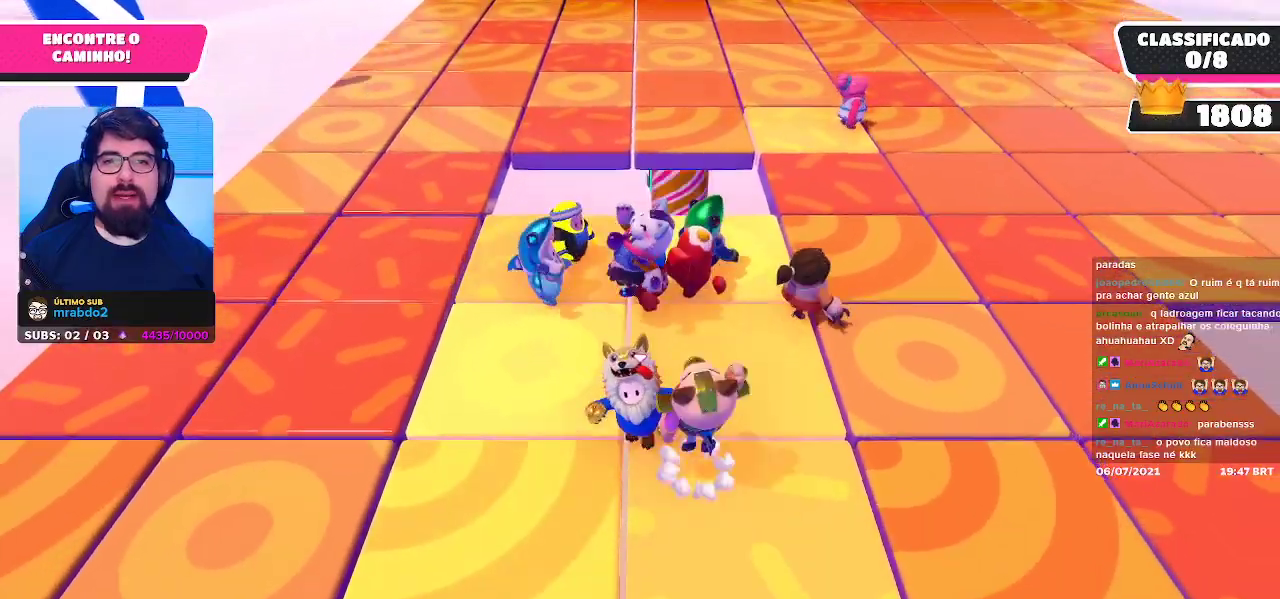
{"buttons": [], "left_stick": "down", "right_stick": "center", "events": []}
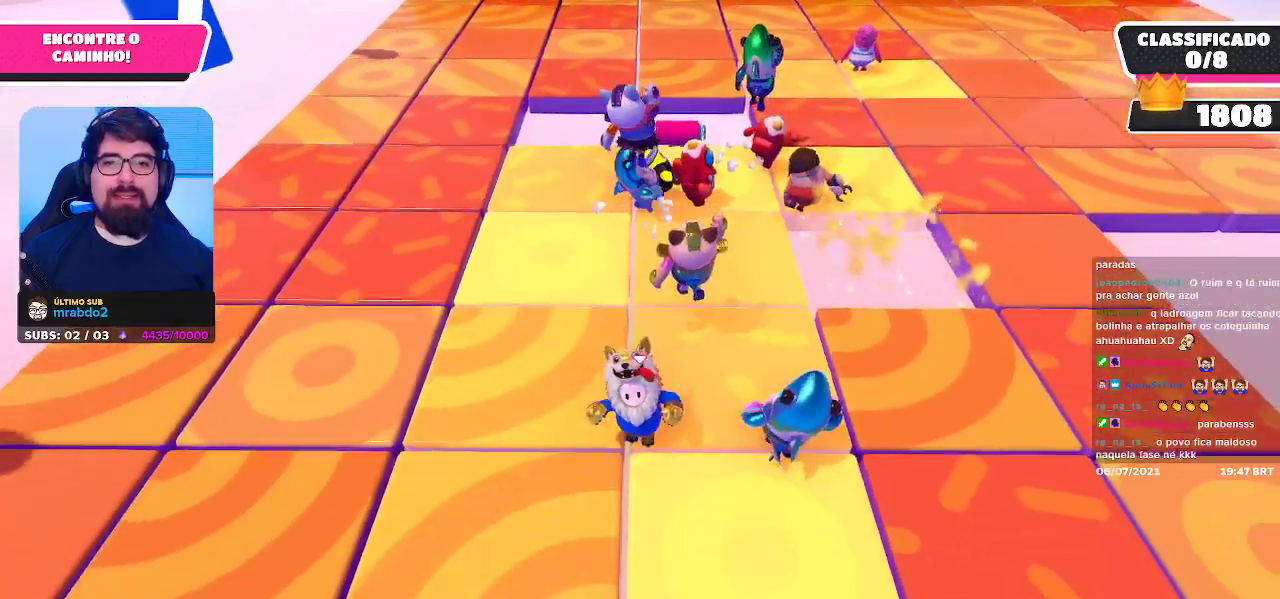
{"buttons": [], "left_stick": "up", "right_stick": "center", "events": [[350, "left_stick", "left"], [400, "left_stick", "up-left"], [500, "left_stick", "up"]]}
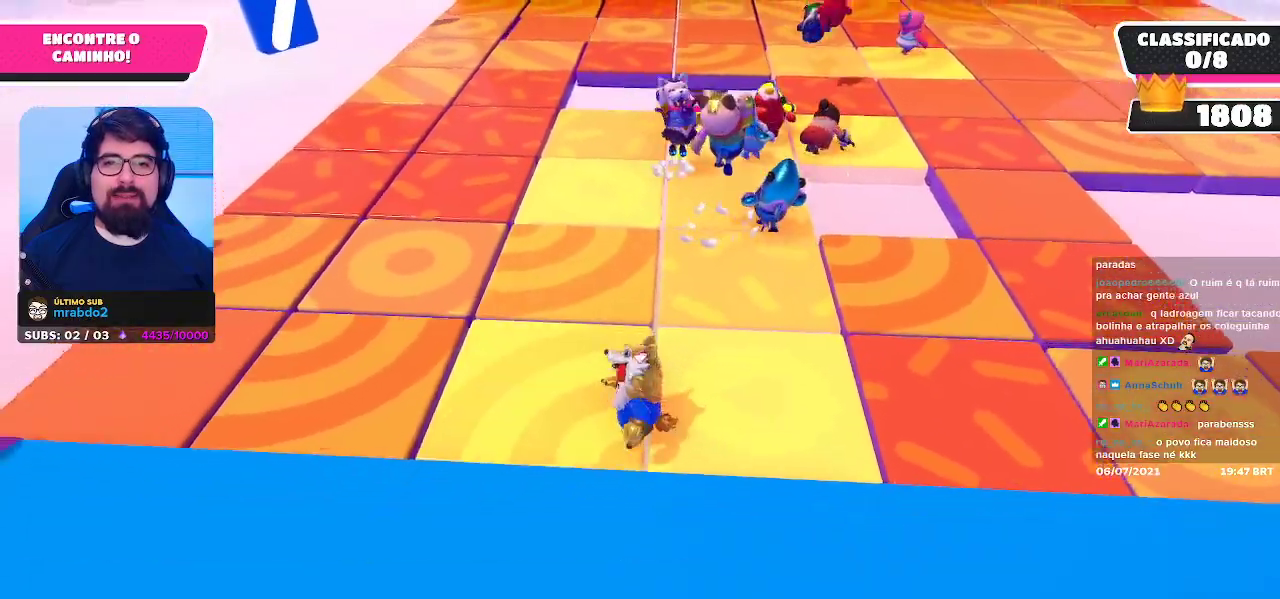
{"buttons": [], "left_stick": "up", "right_stick": "center", "events": [[100, "left_stick", "up-right"], [433, "left_stick", "up"]]}
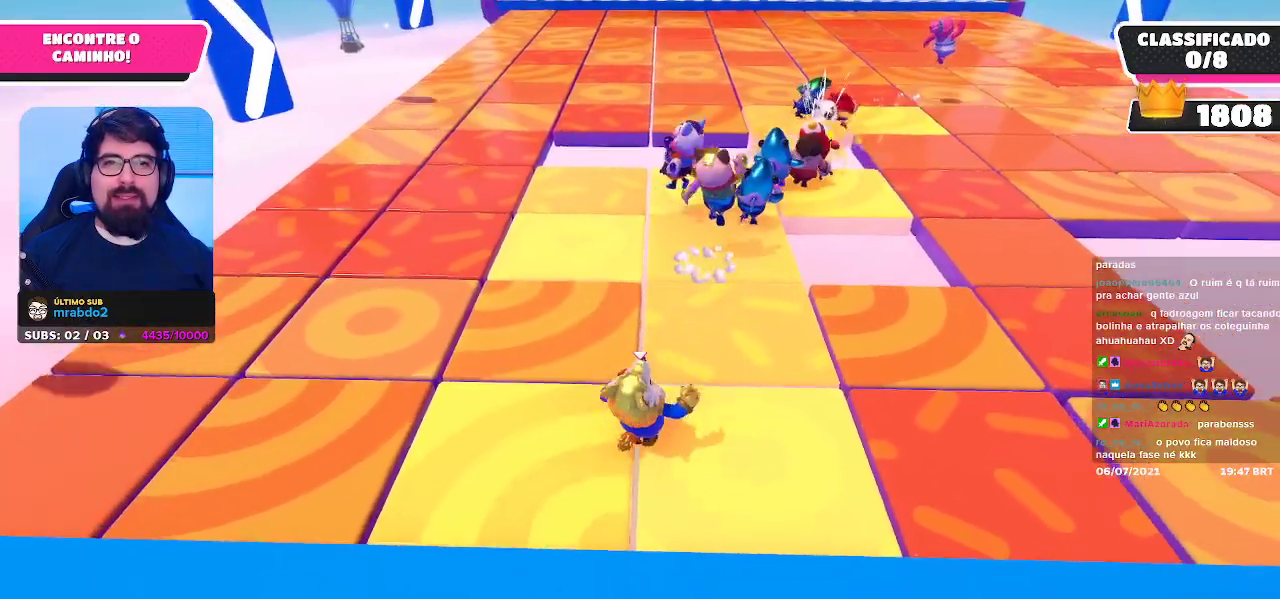
{"buttons": [], "left_stick": "up", "right_stick": "center", "events": []}